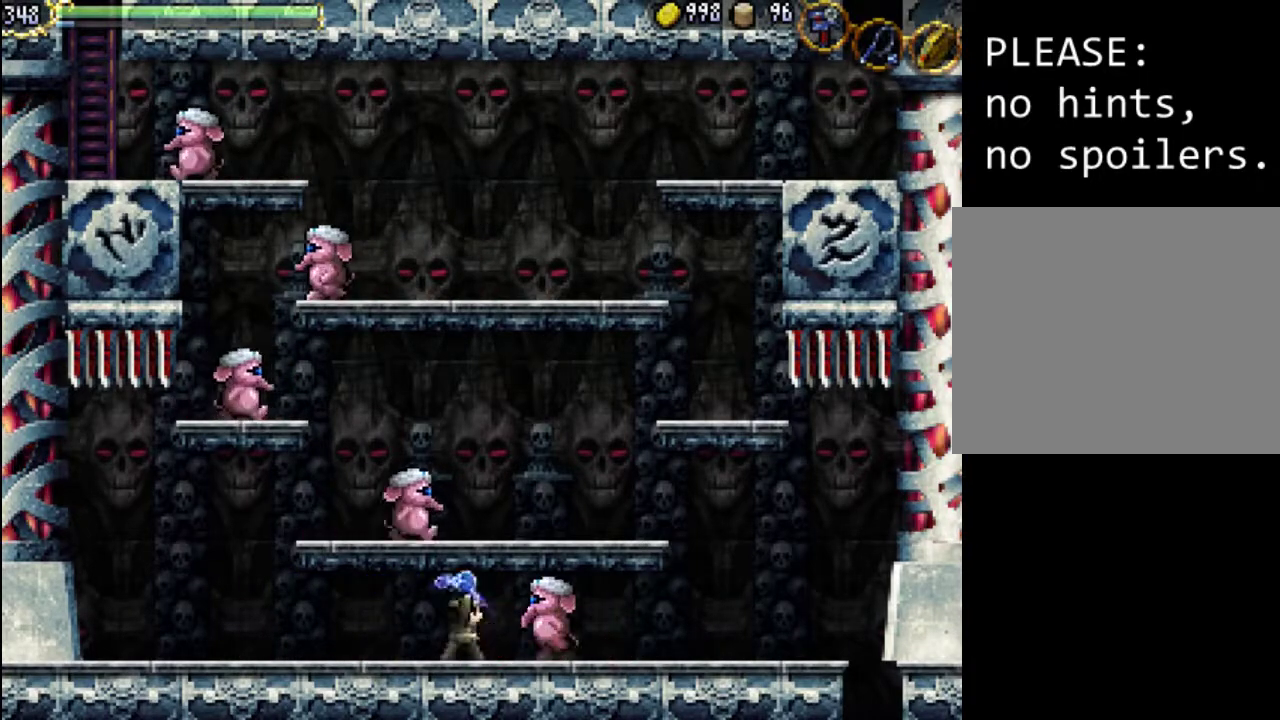
Gameplay with a controller (Xbox layout); each line is a JSON object with the inputs held at the frame after it. "events" lists button and stick changes between this image and that frame as [ms after this image, input, new state], when the widget could be followed in between. Not read: L3 R3 left_stick right_stick.
{"buttons": [], "events": [[33, "X", "up"], [67, "X", "down"], [167, "X", "up"], [233, "X", "down"], [333, "X", "up"], [400, "X", "down"], [500, "X", "up"]]}
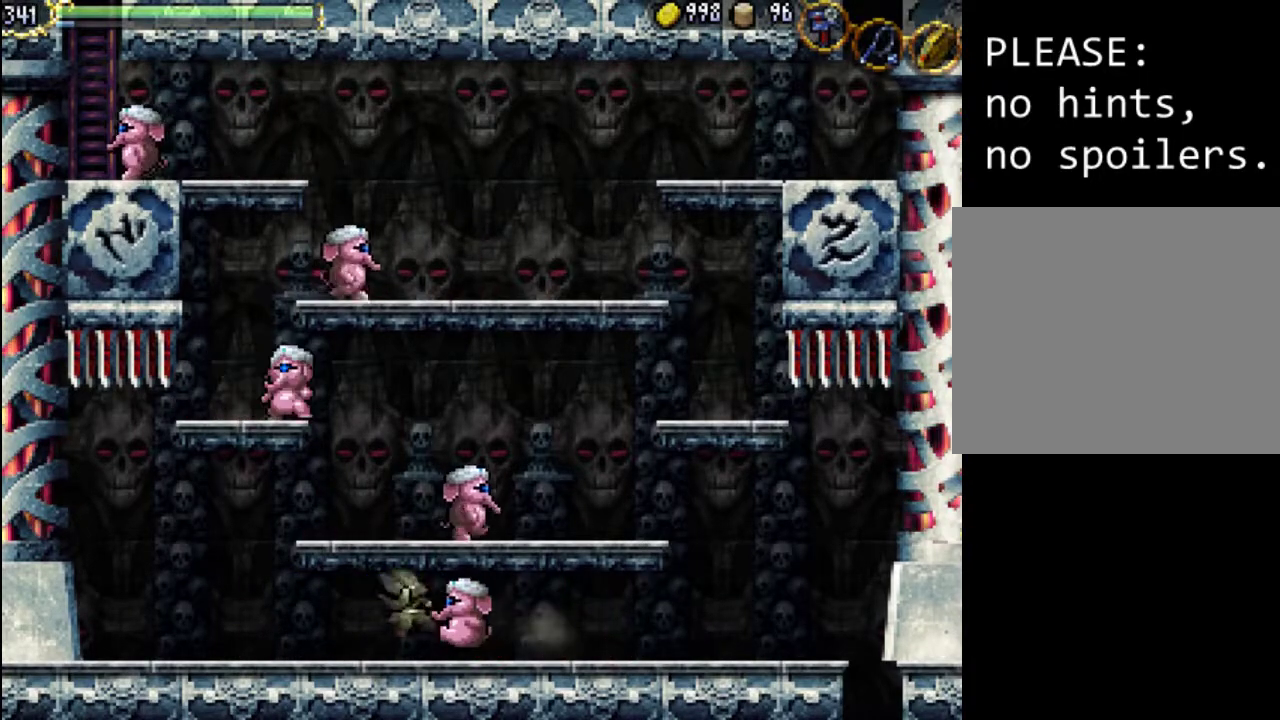
{"buttons": ["DPAD_RIGHT"], "events": [[67, "X", "down"], [133, "DPAD_RIGHT", "down"], [133, "X", "up"], [233, "X", "down"], [267, "DPAD_RIGHT", "up"], [300, "X", "up"], [400, "DPAD_RIGHT", "down"], [400, "X", "down"], [467, "X", "up"]]}
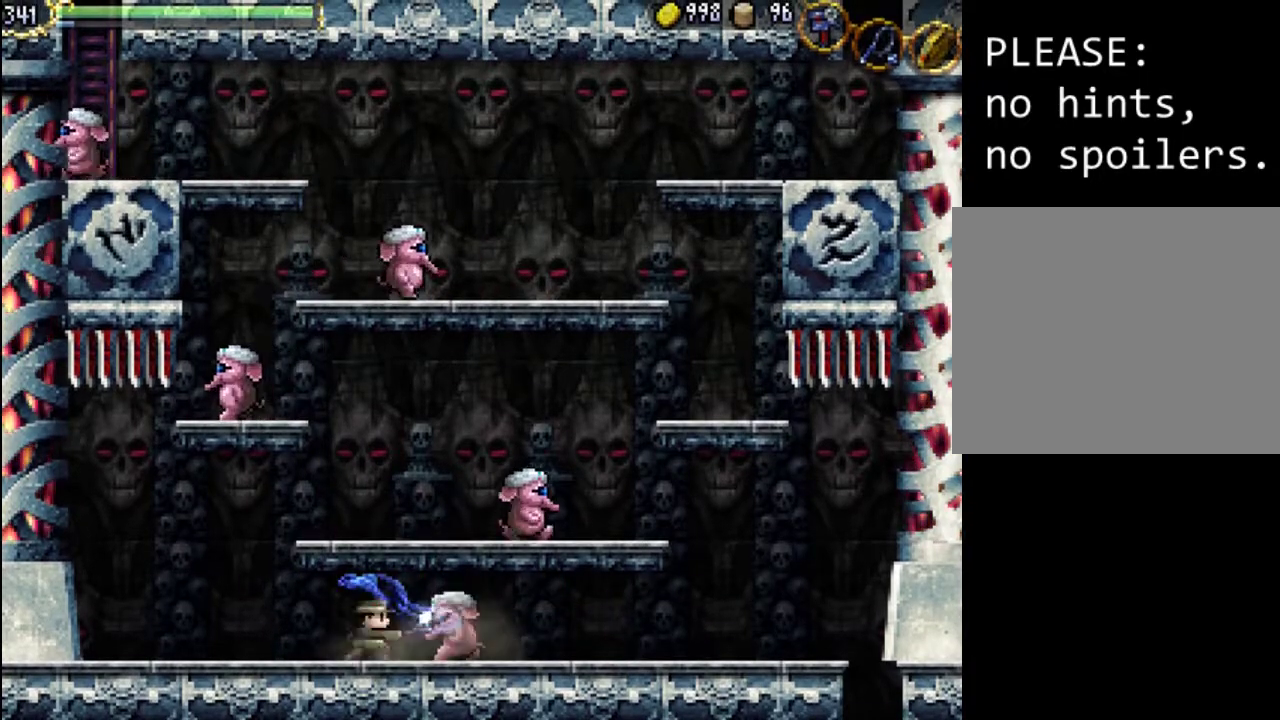
{"buttons": ["DPAD_RIGHT"], "events": [[33, "X", "down"], [133, "X", "up"], [200, "X", "down"], [300, "X", "up"], [367, "X", "down"], [433, "X", "up"]]}
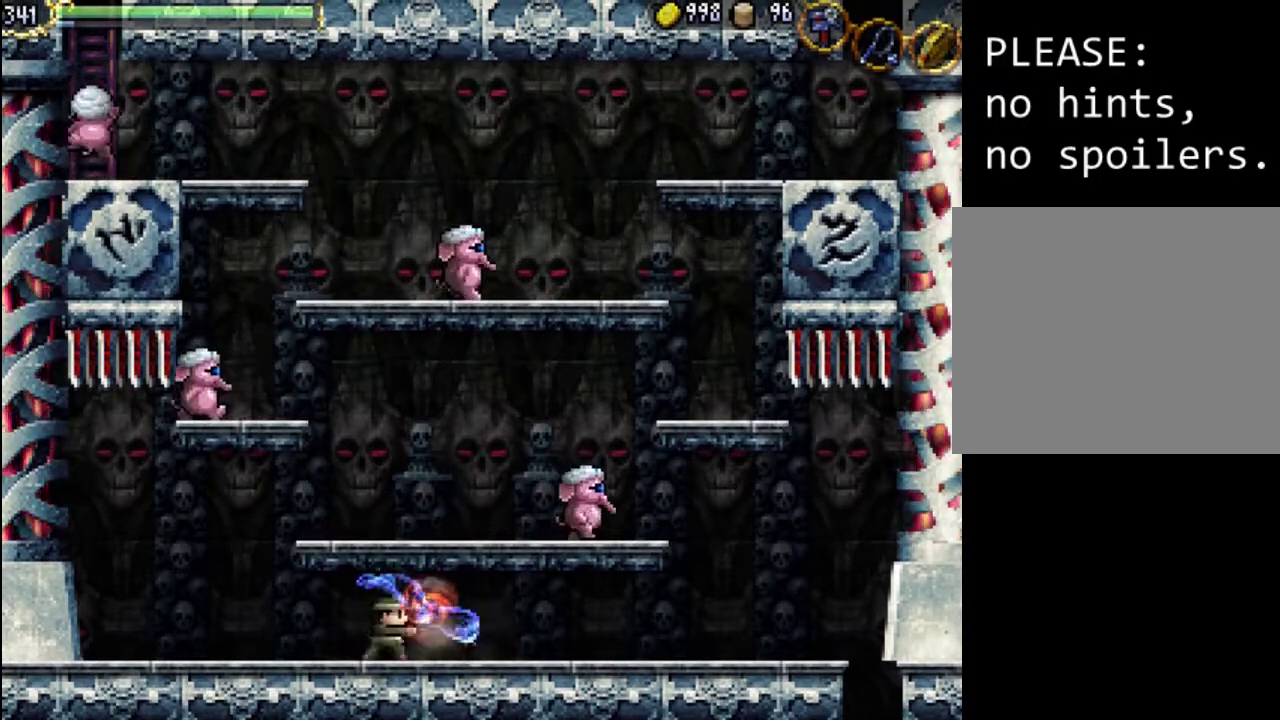
{"buttons": ["DPAD_RIGHT"], "events": []}
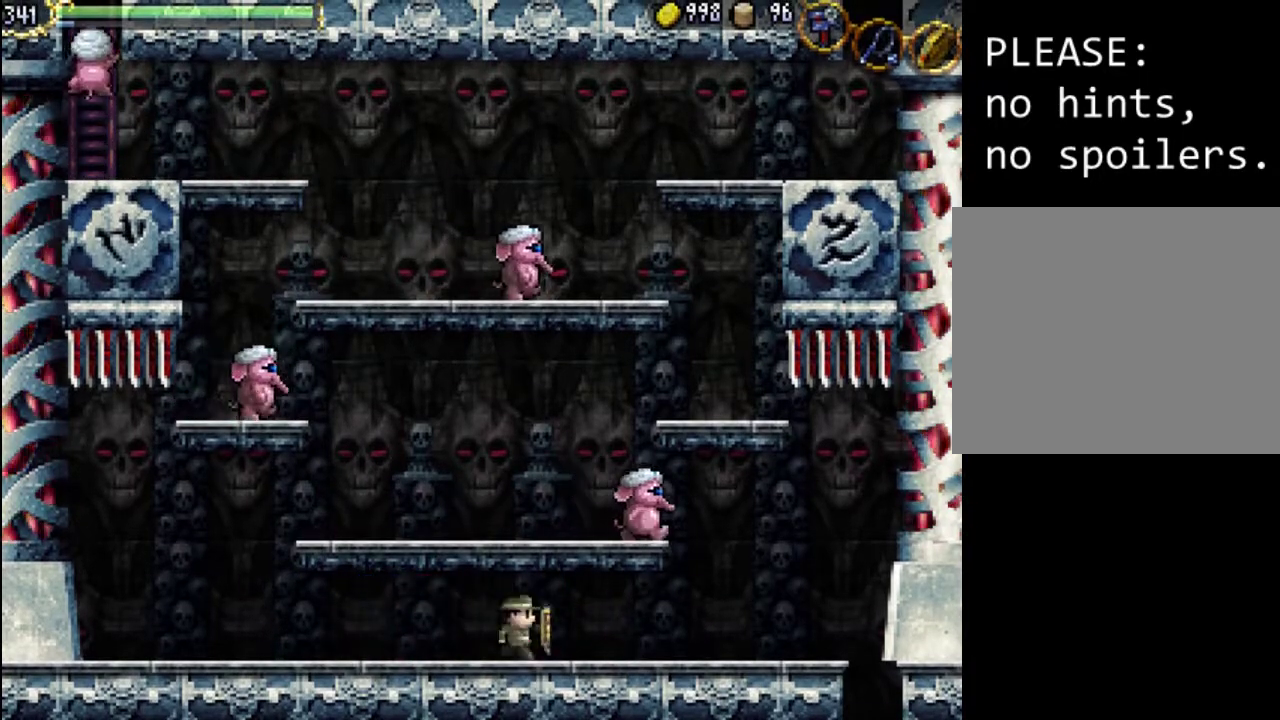
{"buttons": ["X", "DPAD_RIGHT"], "events": [[333, "A", "down"], [400, "X", "down"], [500, "A", "up"]]}
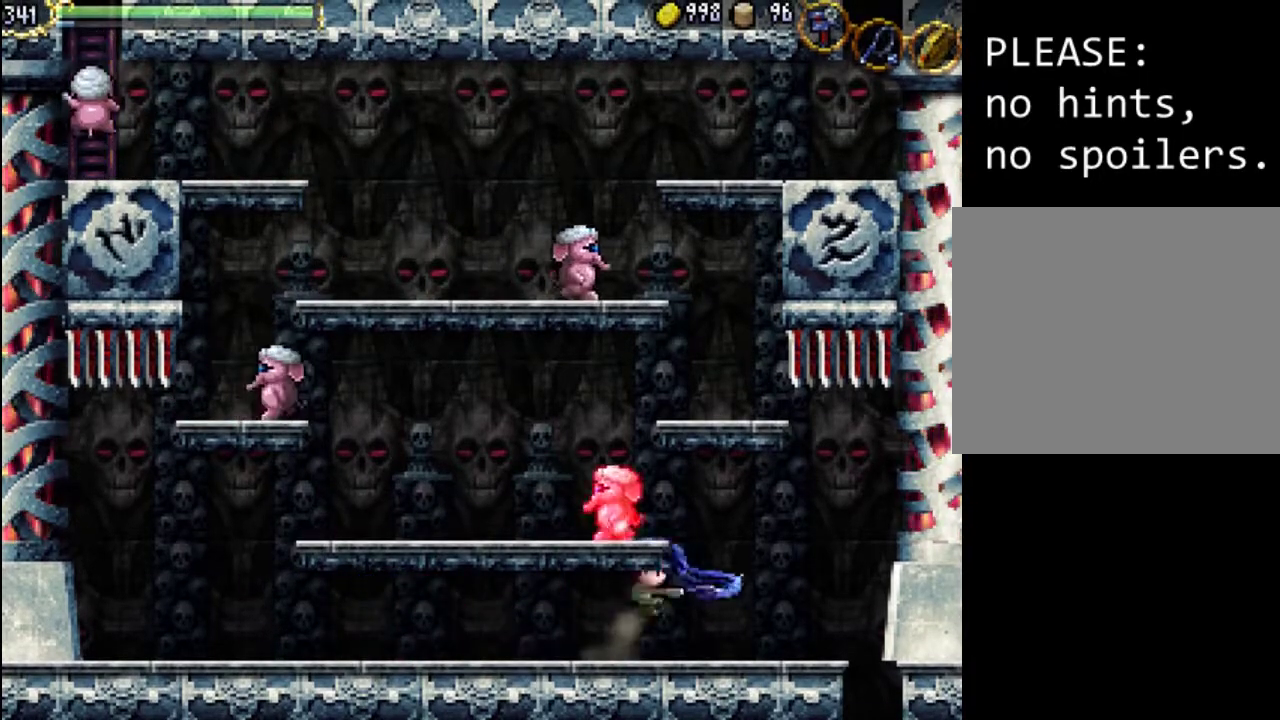
{"buttons": ["DPAD_RIGHT"], "events": [[67, "X", "up"]]}
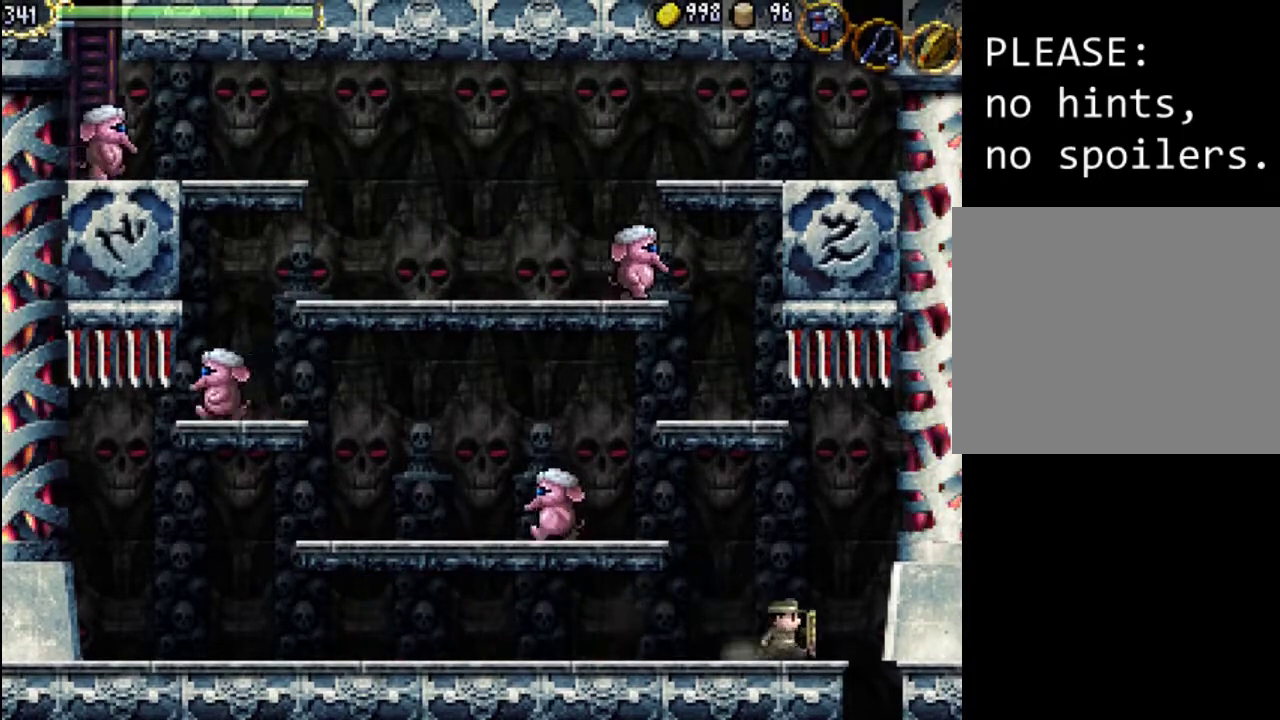
{"buttons": ["DPAD_LEFT"], "events": [[33, "A", "down"], [100, "A", "up"], [400, "DPAD_RIGHT", "up"], [467, "DPAD_LEFT", "down"]]}
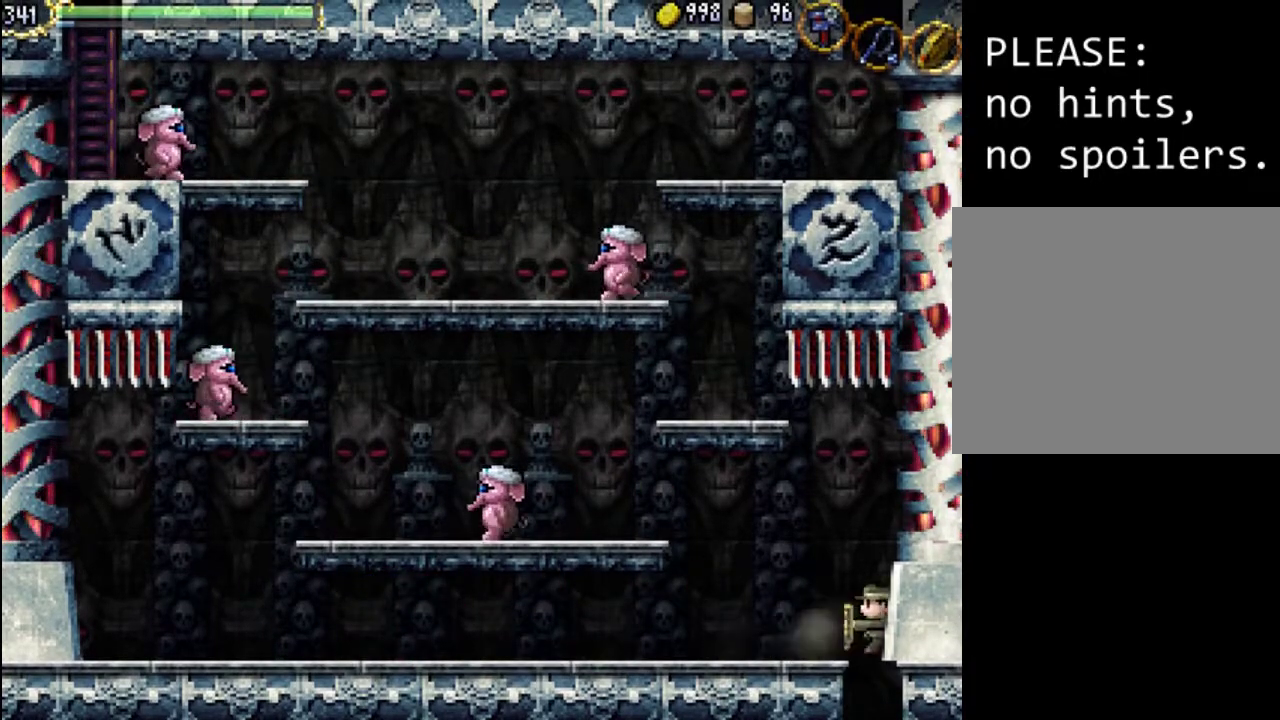
{"buttons": [], "events": [[67, "DPAD_LEFT", "up"], [367, "DPAD_RIGHT", "down"], [500, "DPAD_RIGHT", "up"]]}
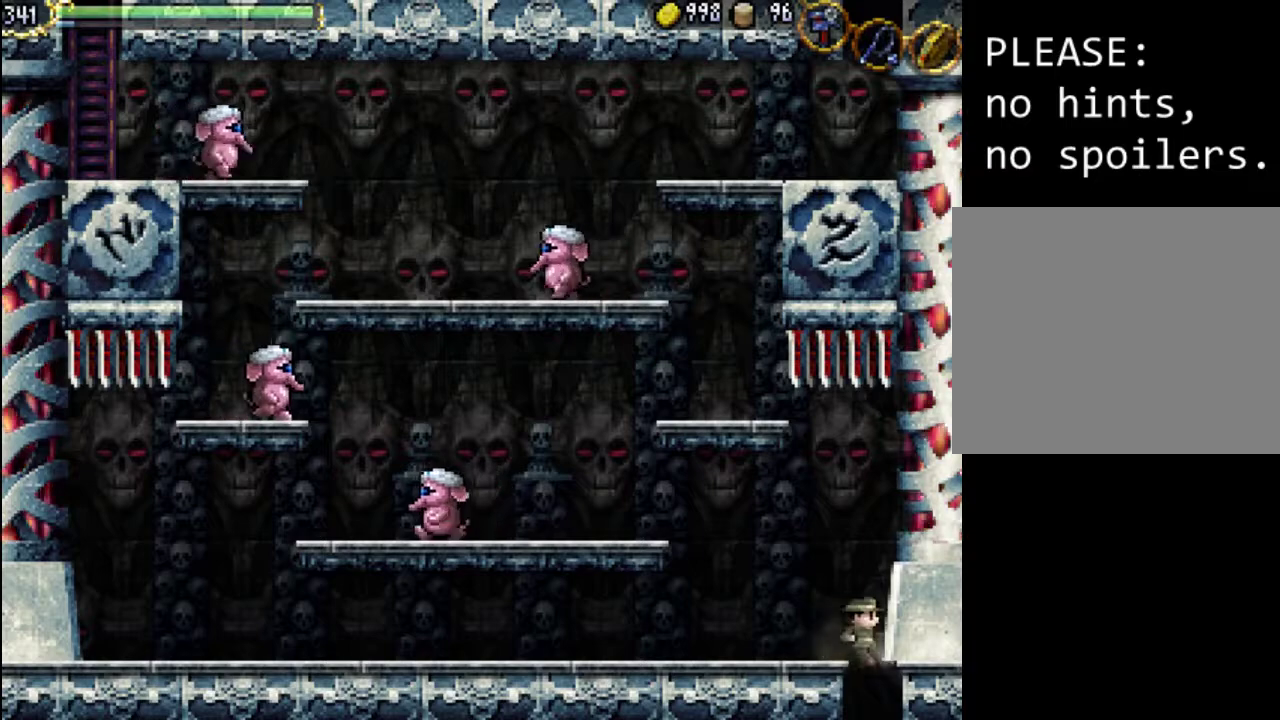
{"buttons": [], "events": []}
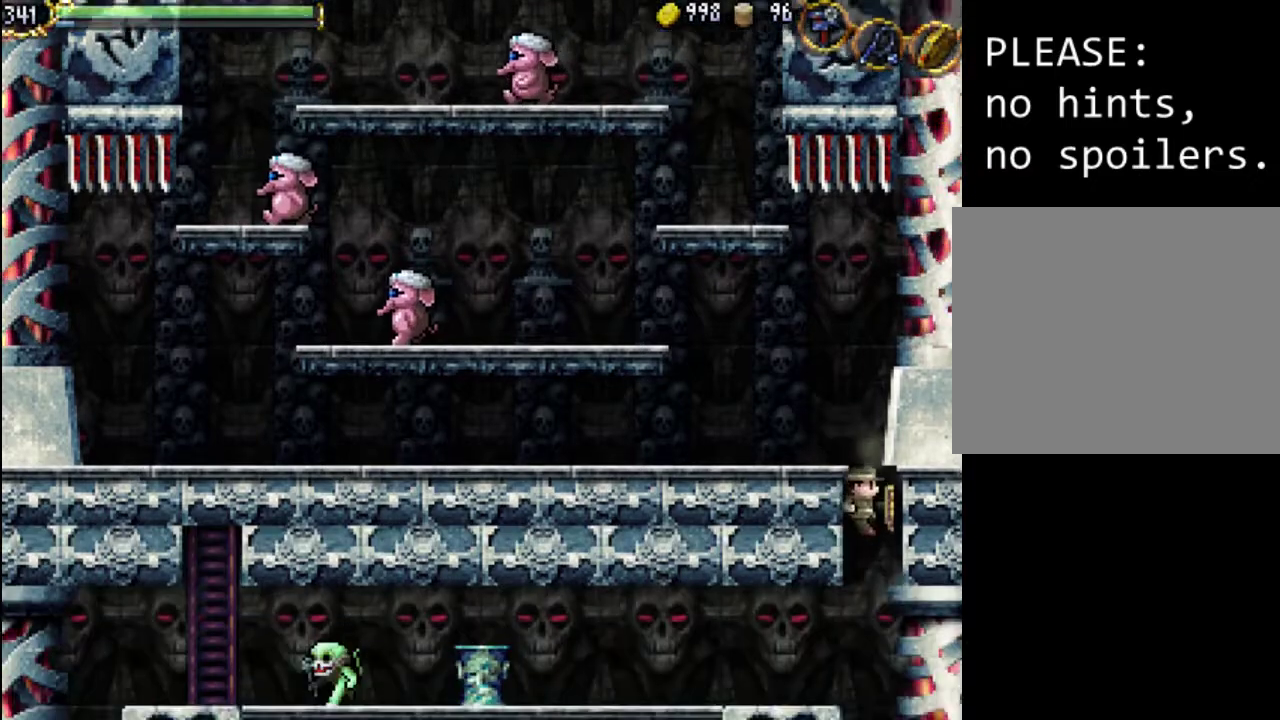
{"buttons": ["DPAD_LEFT"], "events": [[367, "DPAD_LEFT", "down"]]}
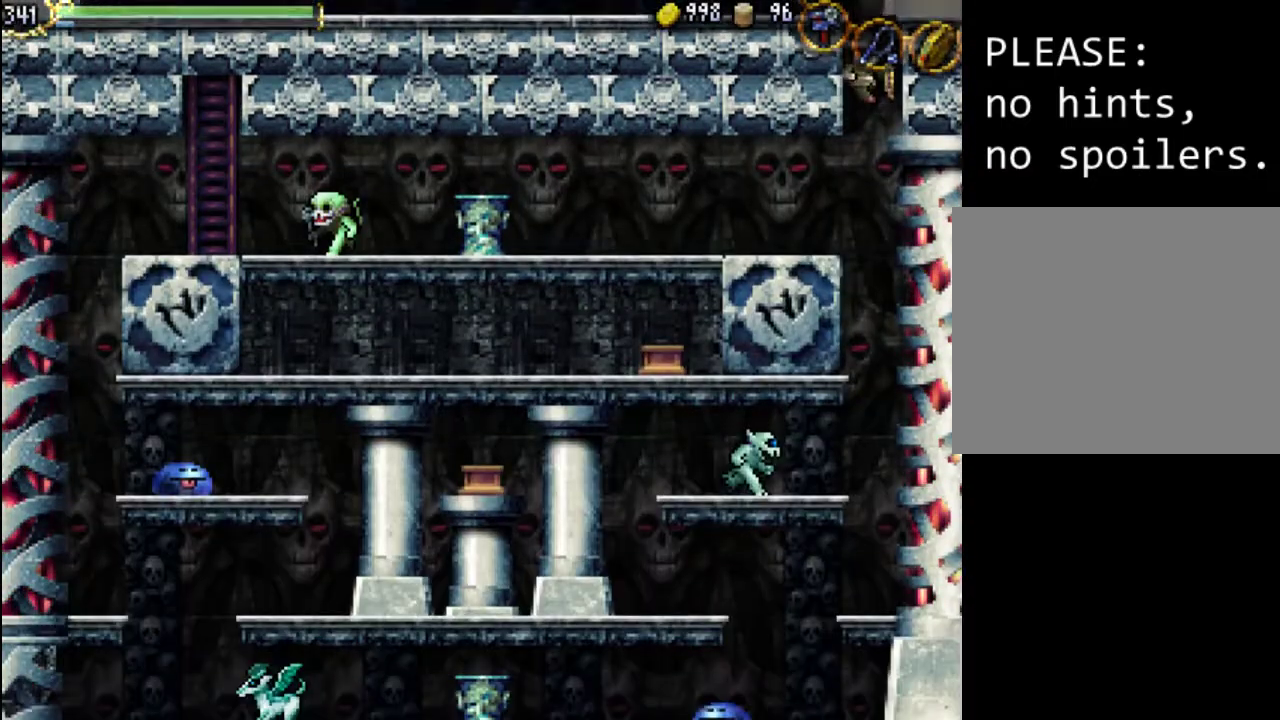
{"buttons": [], "events": [[133, "A", "down"], [267, "A", "up"], [433, "DPAD_LEFT", "up"]]}
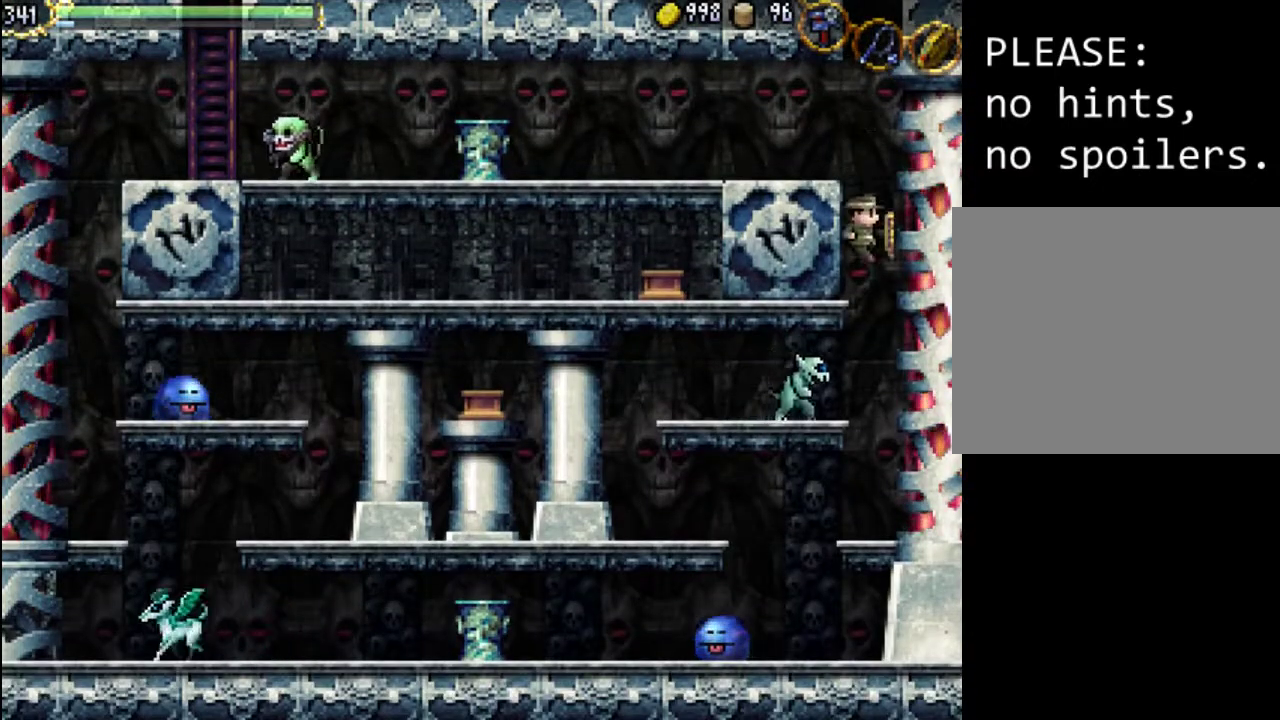
{"buttons": [], "events": [[67, "A", "down"], [267, "A", "up"]]}
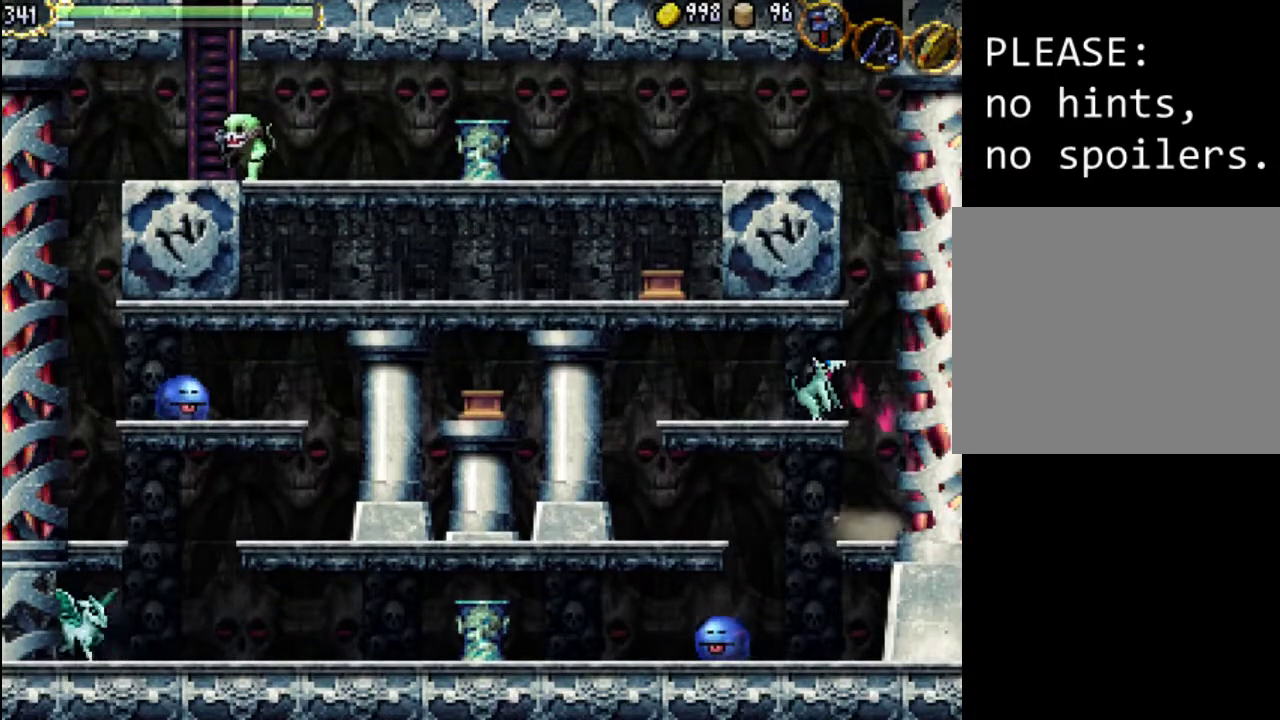
{"buttons": [], "events": [[33, "A", "down"], [100, "X", "down"], [200, "A", "up"], [233, "X", "up"], [300, "X", "down"], [367, "X", "up"]]}
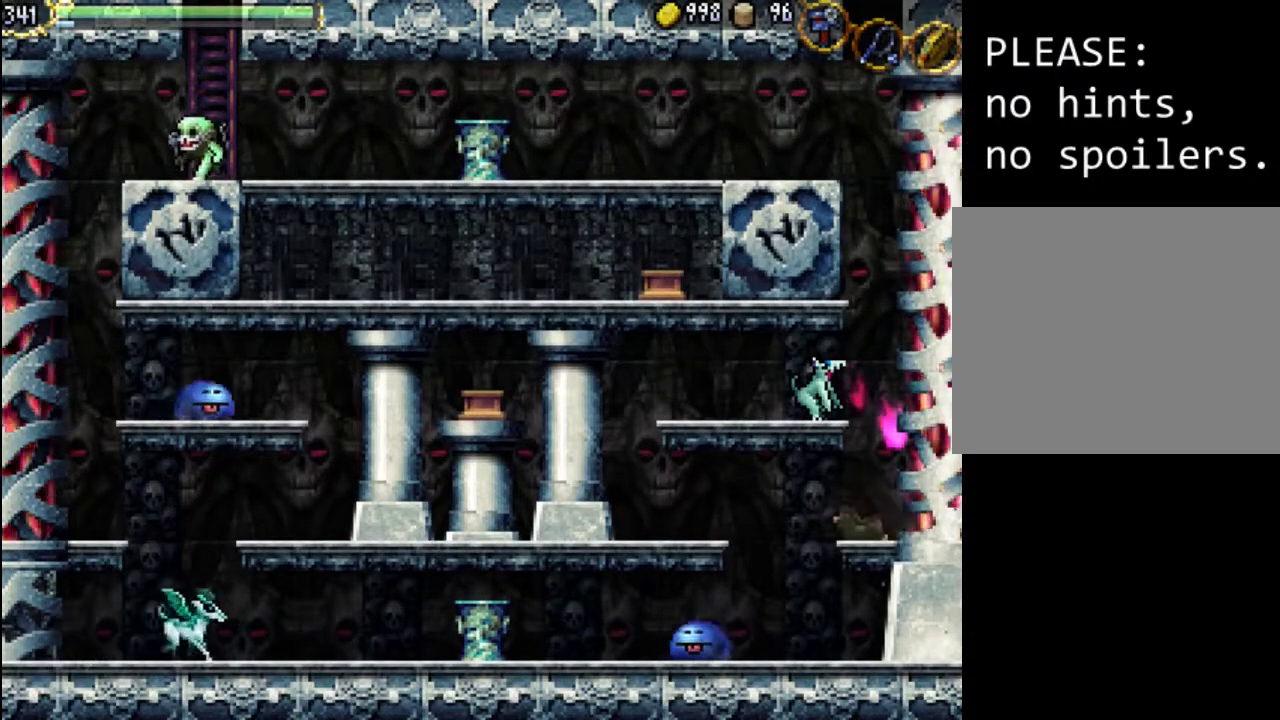
{"buttons": [], "events": [[100, "DPAD_LEFT", "down"], [233, "DPAD_LEFT", "up"]]}
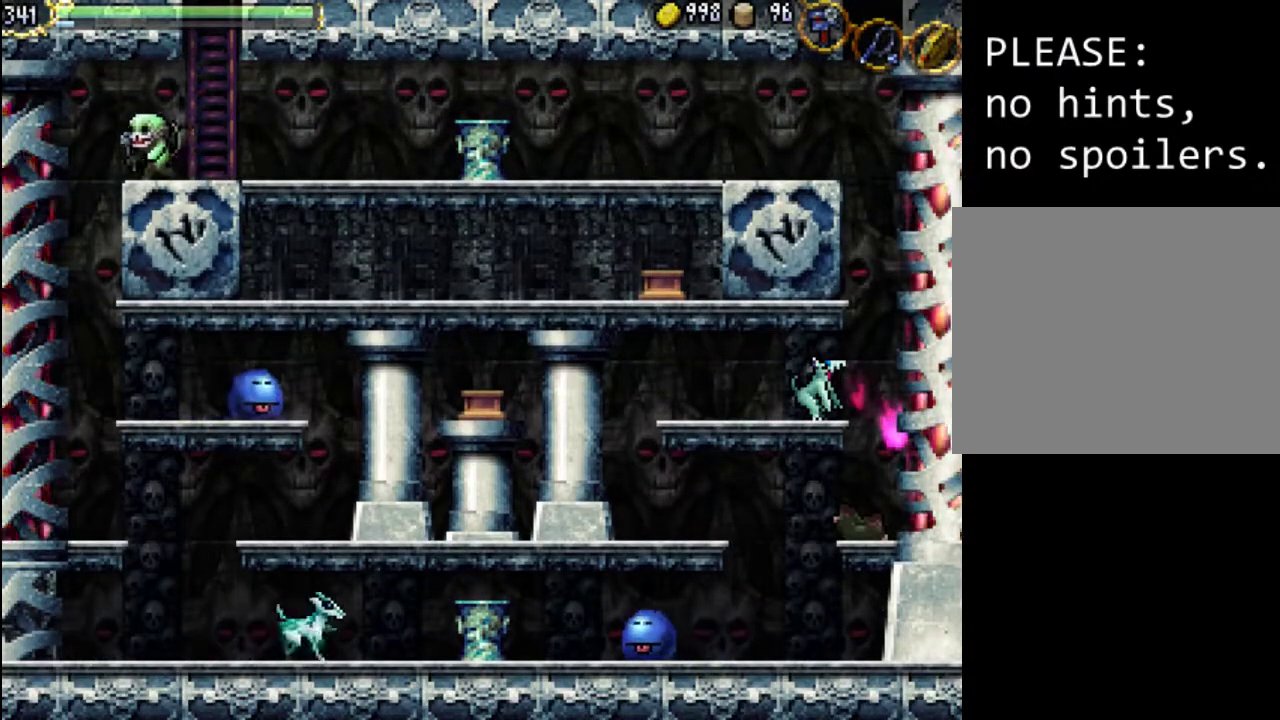
{"buttons": [], "events": []}
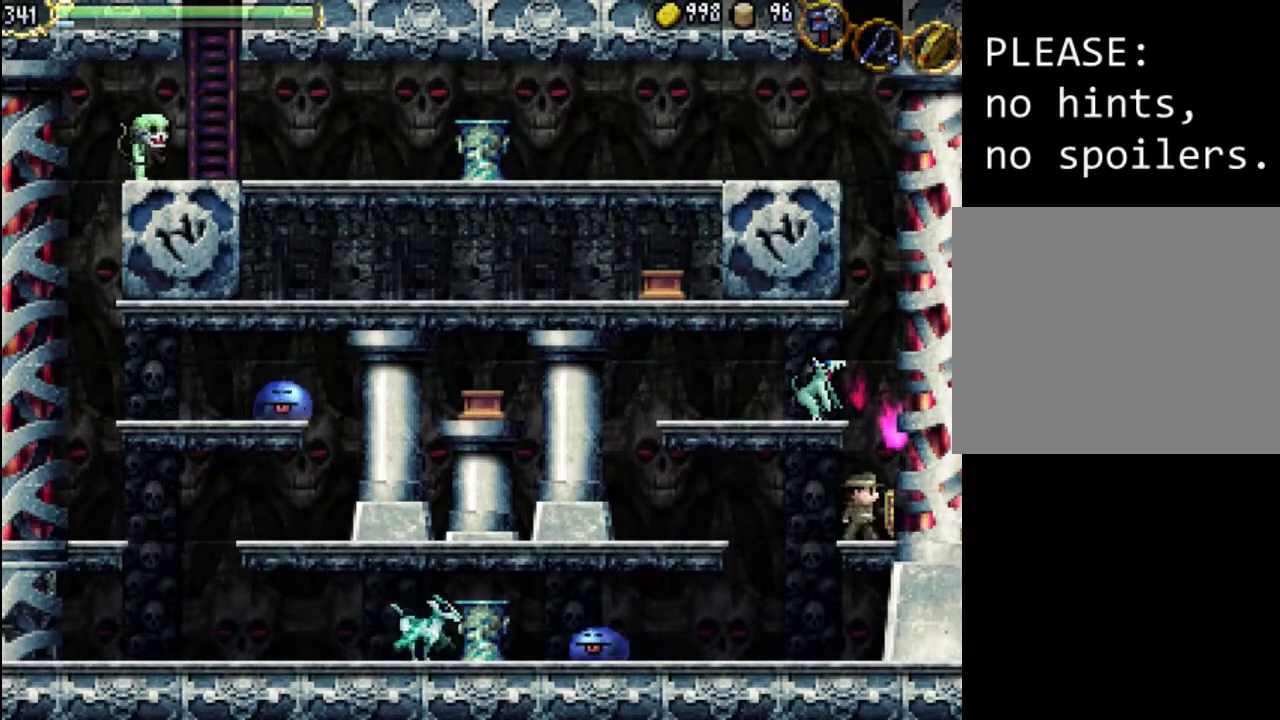
{"buttons": ["DPAD_LEFT"], "events": [[233, "DPAD_LEFT", "down"], [300, "A", "down"], [367, "X", "down"], [467, "A", "up"], [467, "X", "up"]]}
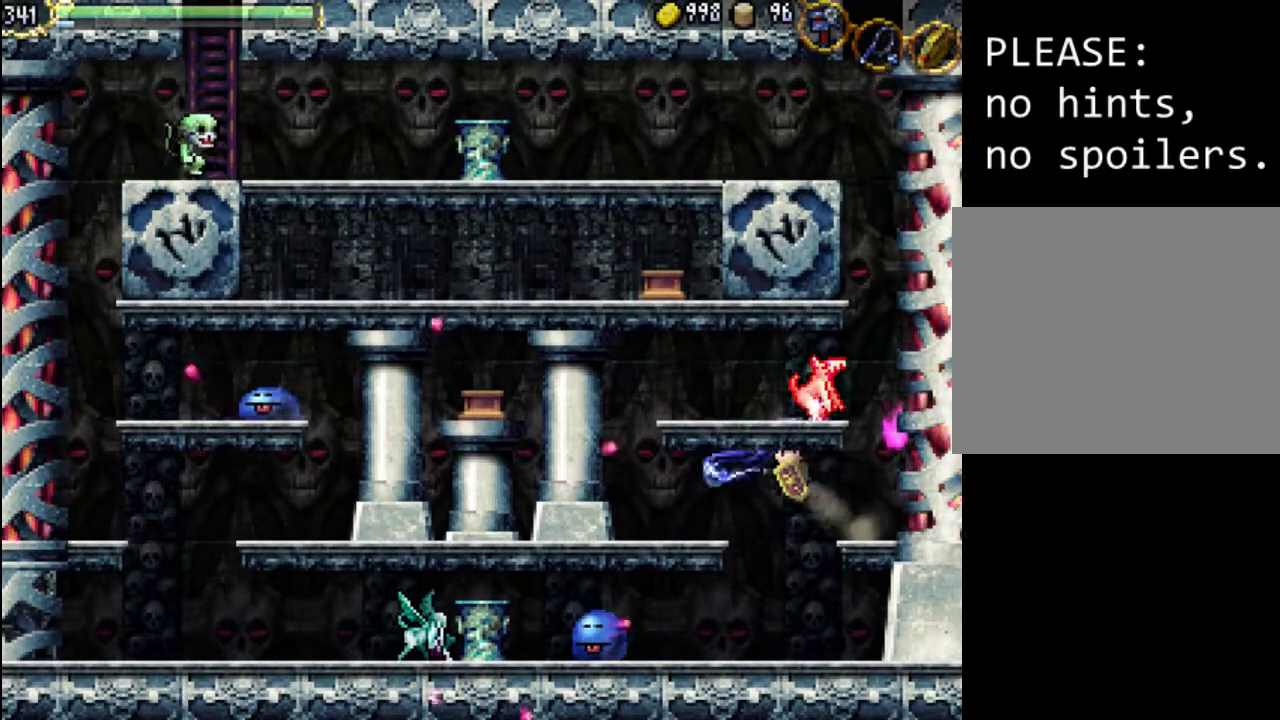
{"buttons": [], "events": [[33, "A", "down"], [33, "X", "down"], [100, "A", "up"], [100, "X", "up"], [167, "A", "down"], [167, "X", "down"], [233, "A", "up"], [267, "X", "up"], [500, "DPAD_LEFT", "up"]]}
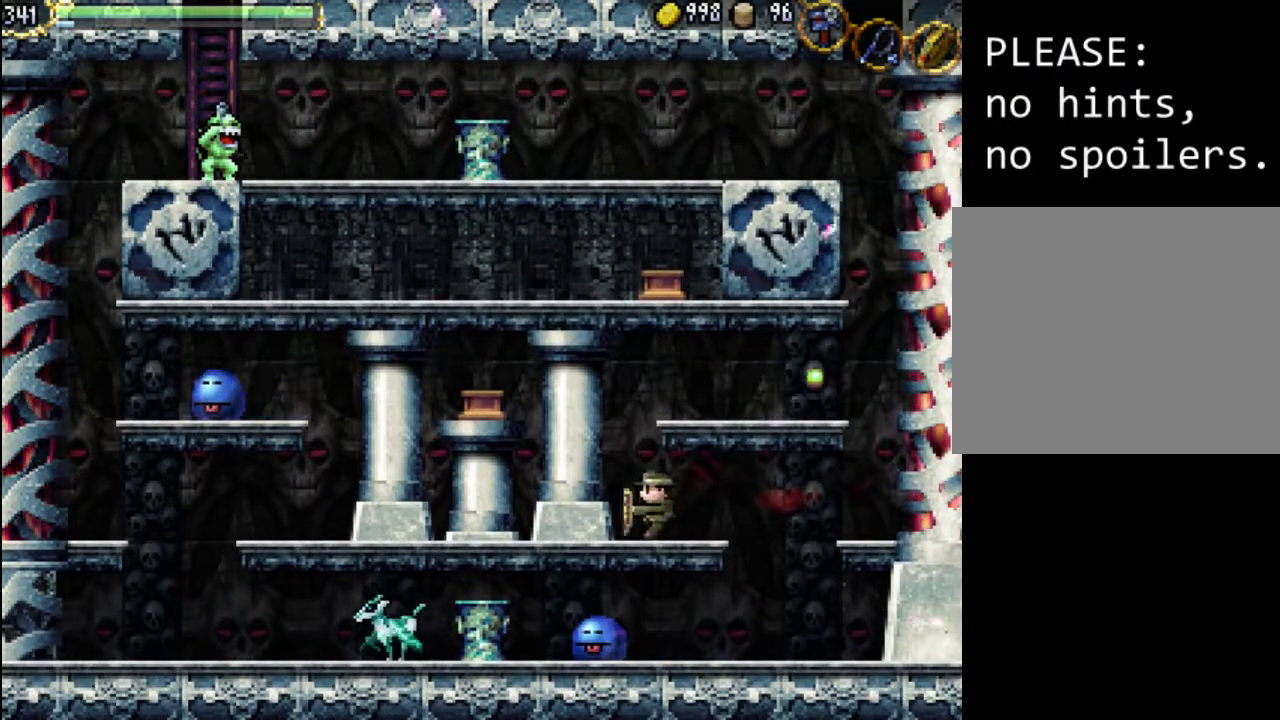
{"buttons": ["A"], "events": [[167, "A", "down"]]}
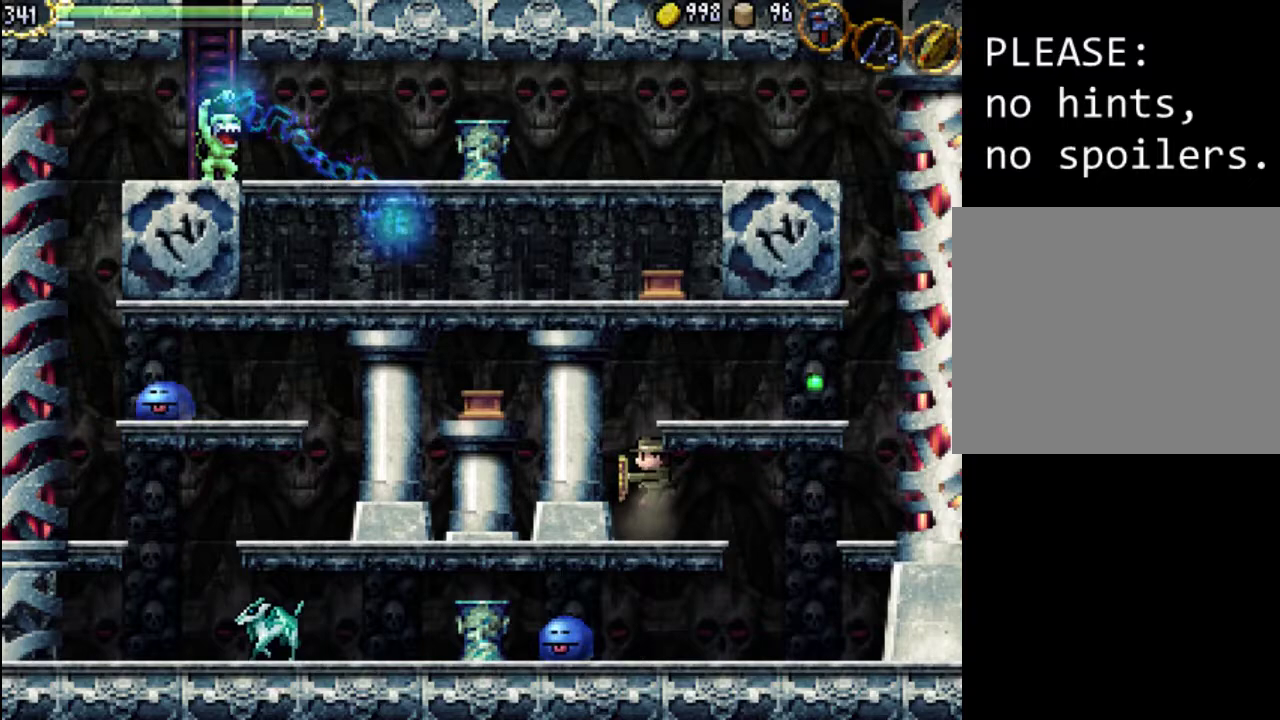
{"buttons": ["A"], "events": [[100, "A", "up"], [100, "DPAD_LEFT", "down"], [267, "A", "down"], [267, "DPAD_LEFT", "up"]]}
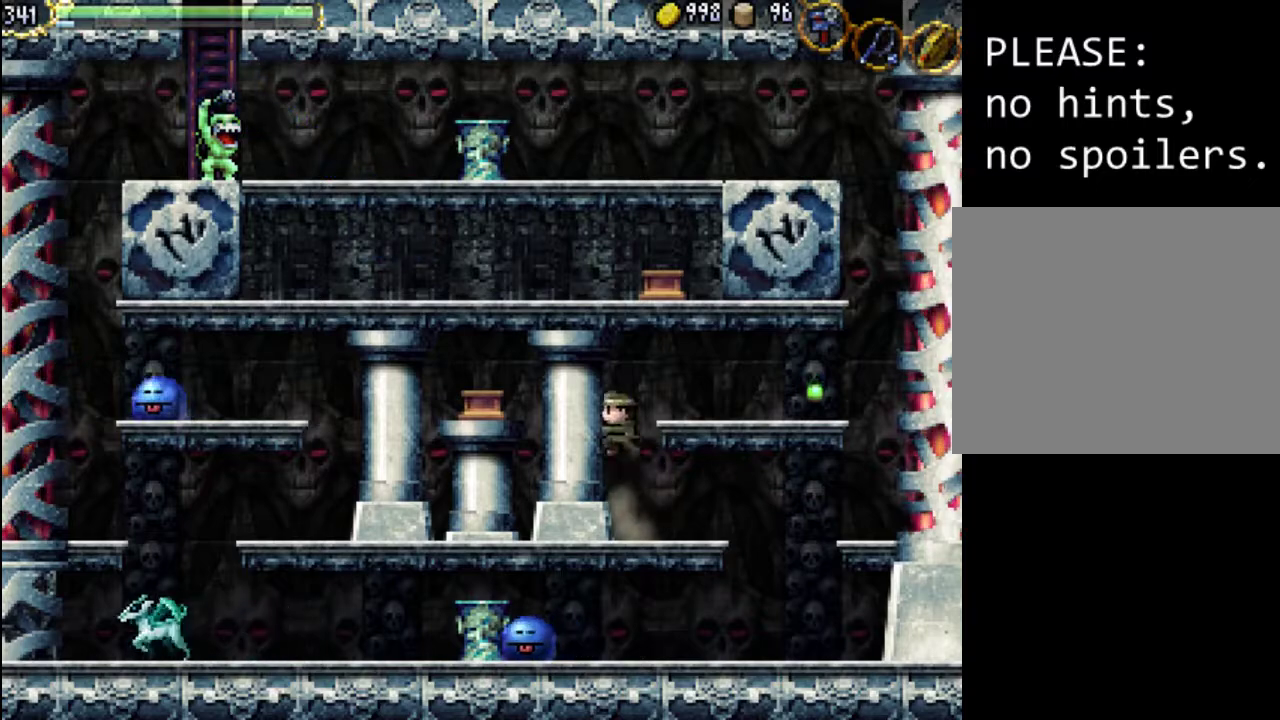
{"buttons": ["DPAD_RIGHT"], "events": [[33, "DPAD_RIGHT", "down"], [133, "A", "up"]]}
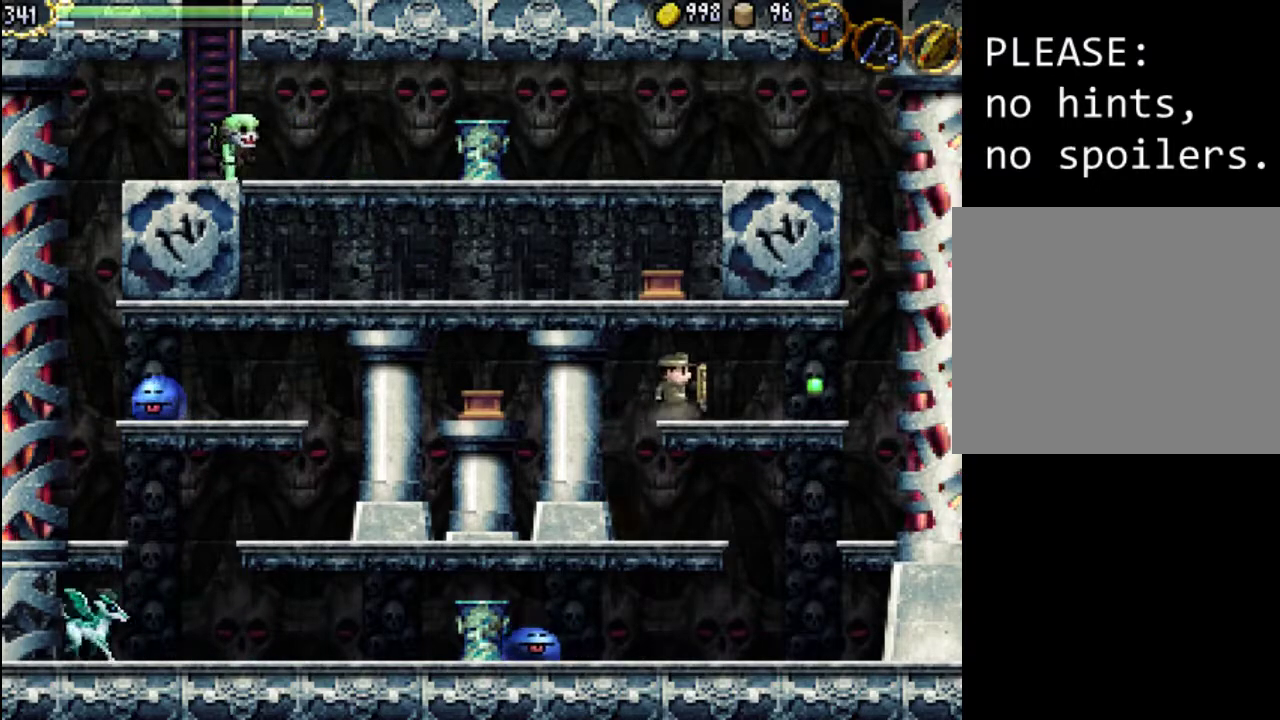
{"buttons": ["DPAD_RIGHT"], "events": []}
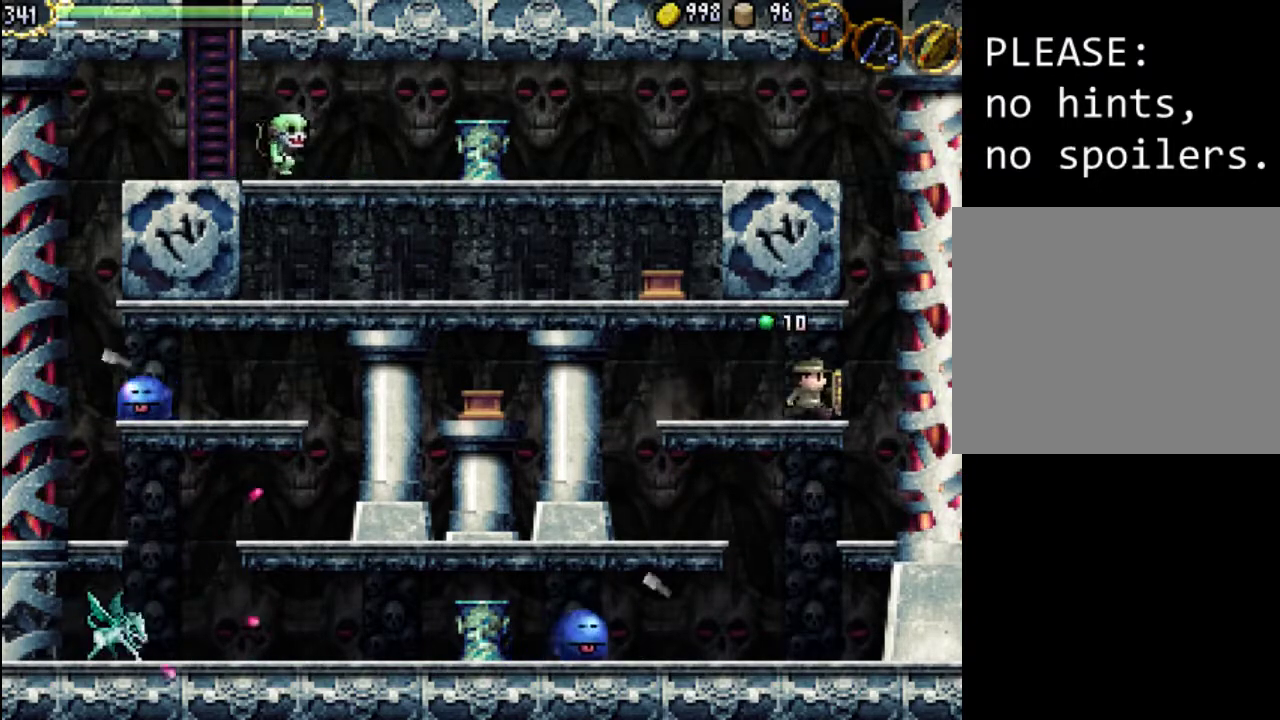
{"buttons": [], "events": [[433, "DPAD_RIGHT", "up"]]}
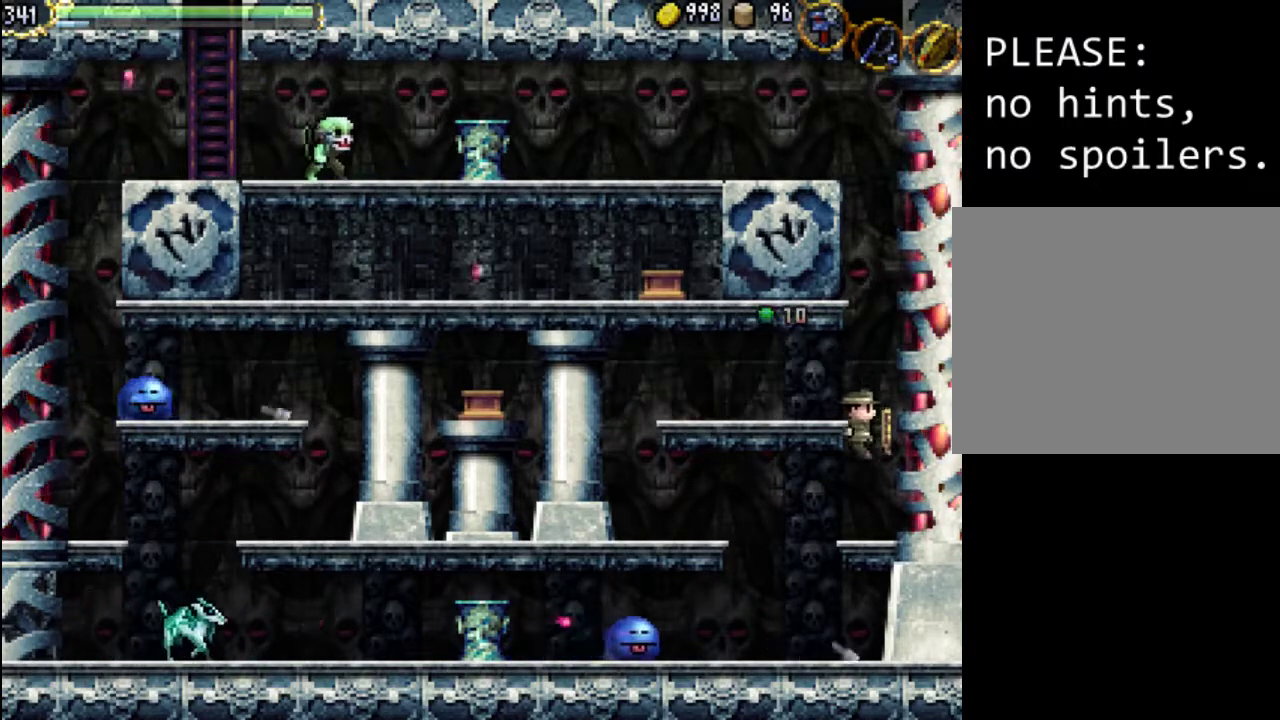
{"buttons": ["DPAD_LEFT"], "events": [[133, "DPAD_LEFT", "down"]]}
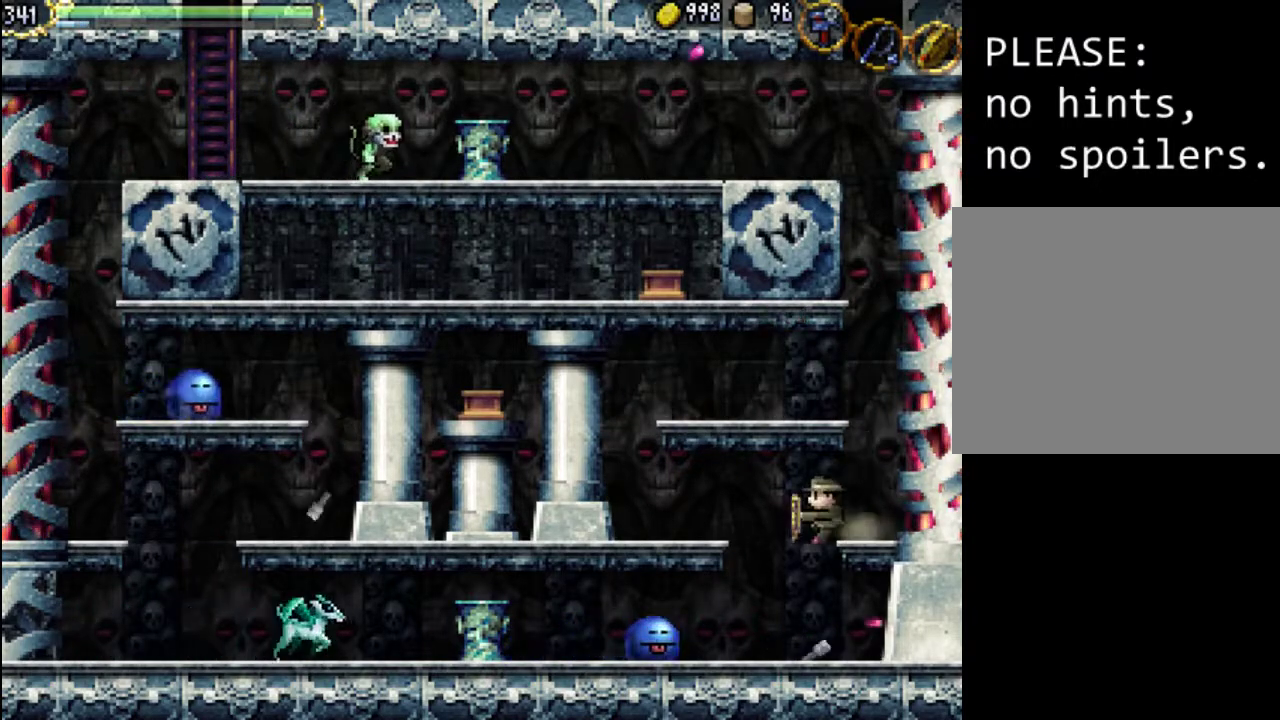
{"buttons": ["DPAD_LEFT"], "events": []}
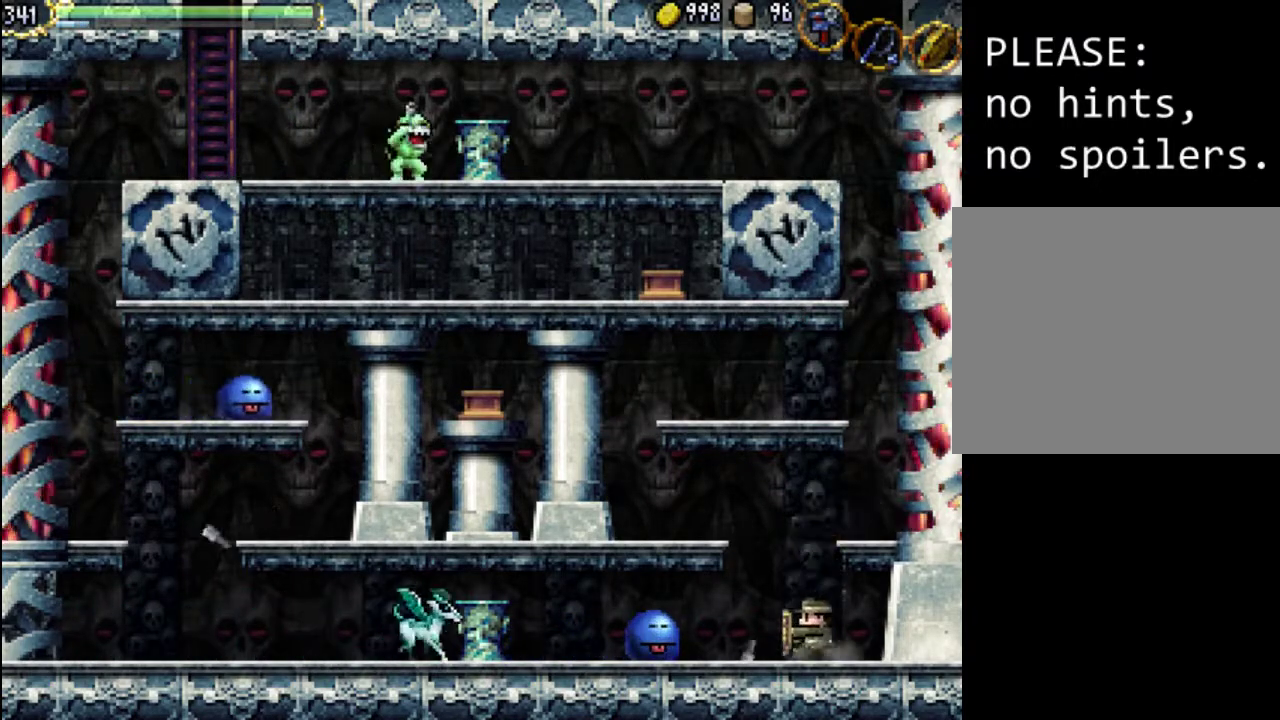
{"buttons": ["X", "DPAD_LEFT"], "events": [[333, "X", "down"], [367, "X", "up"], [467, "X", "down"]]}
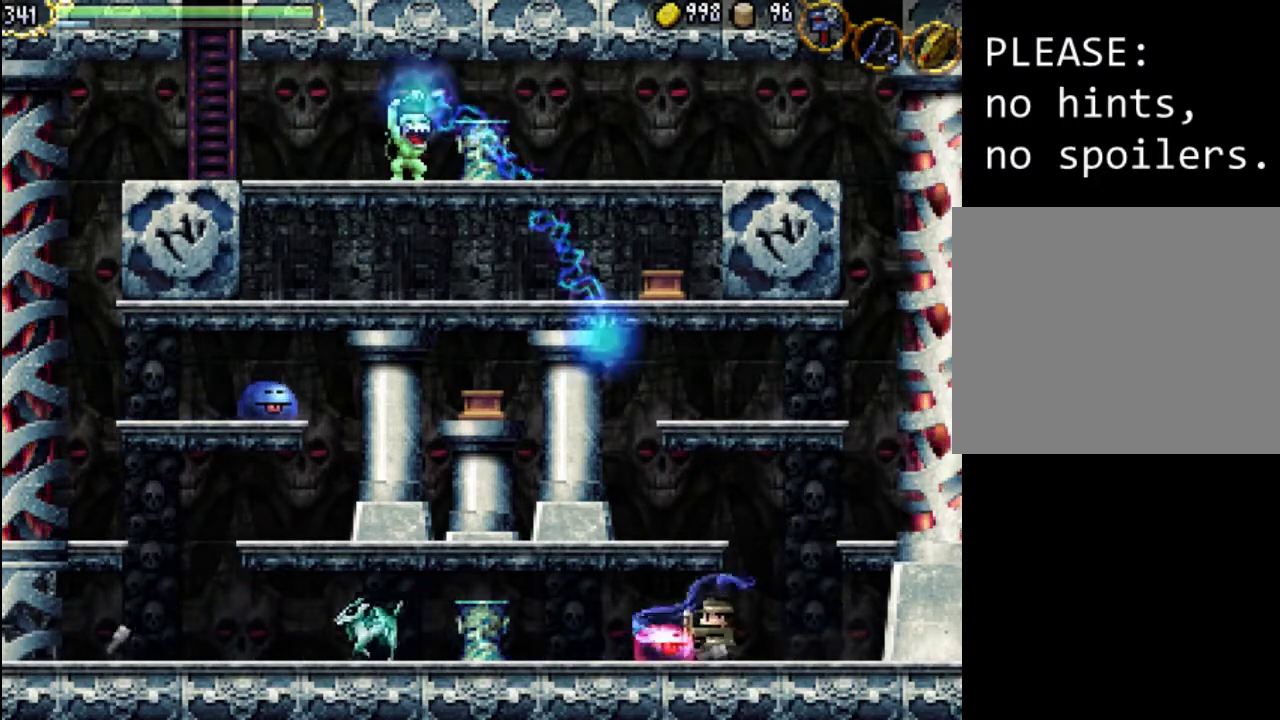
{"buttons": ["DPAD_LEFT"], "events": [[33, "X", "up"], [100, "X", "down"], [167, "DPAD_LEFT", "up"], [167, "X", "up"], [400, "DPAD_LEFT", "down"]]}
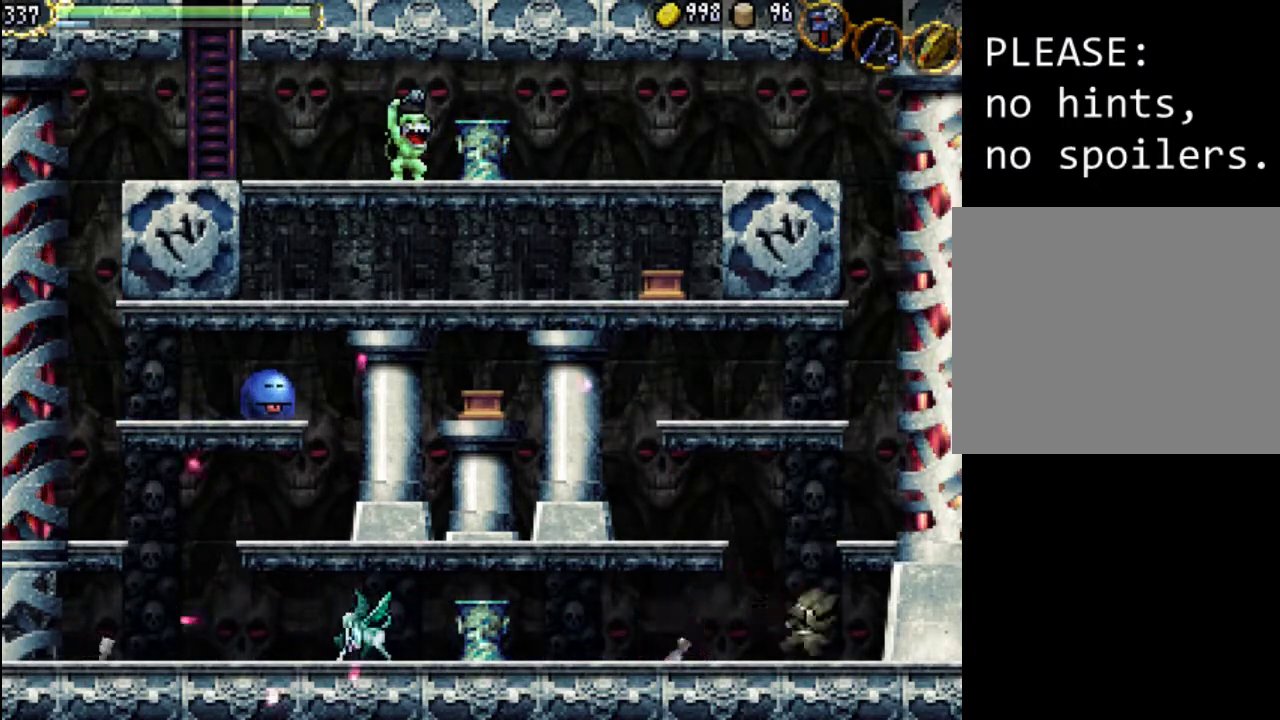
{"buttons": ["DPAD_LEFT"], "events": []}
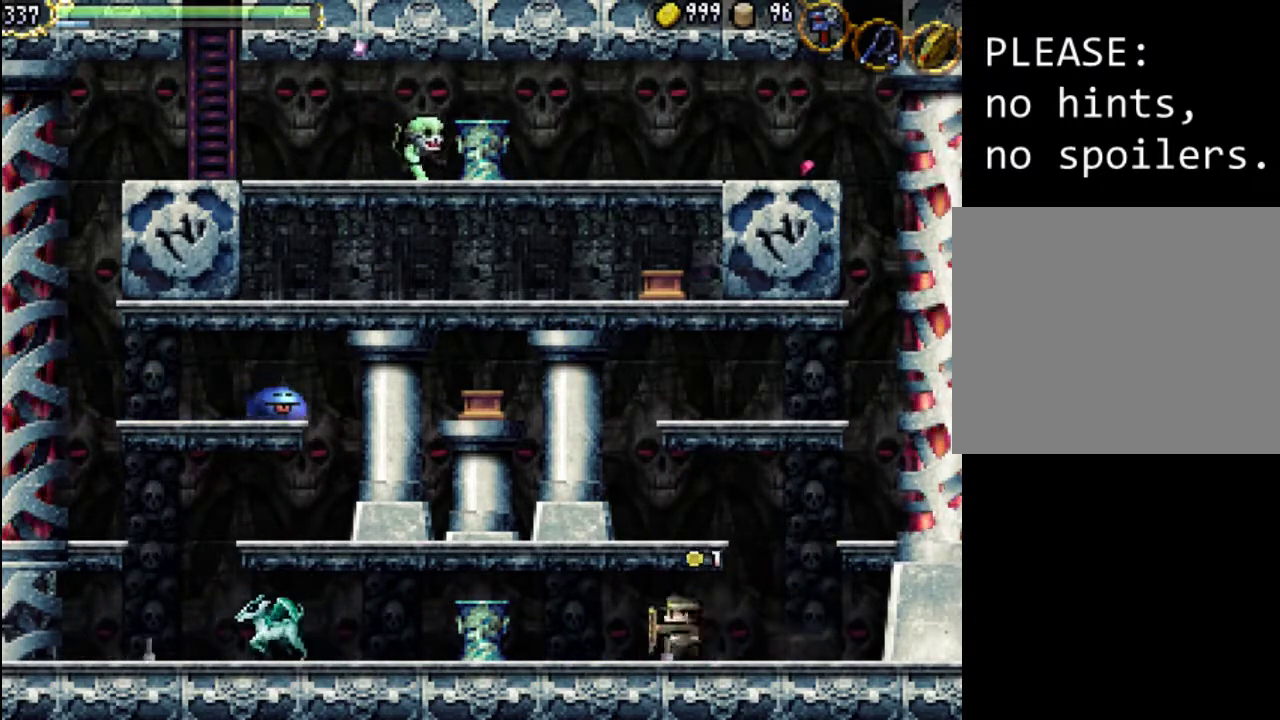
{"buttons": ["A", "DPAD_LEFT"], "events": [[333, "A", "down"]]}
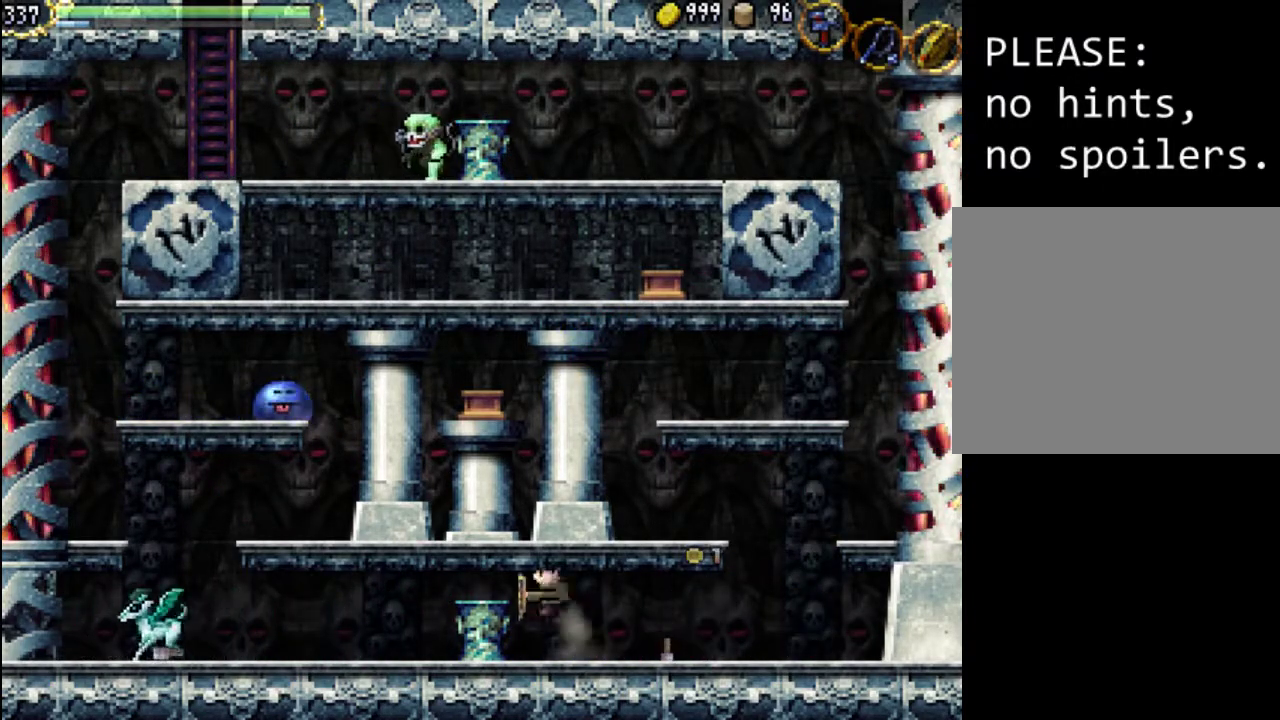
{"buttons": [], "events": [[67, "DPAD_DOWN", "down"], [333, "A", "up"], [367, "DPAD_DOWN", "up"], [367, "DPAD_LEFT", "up"]]}
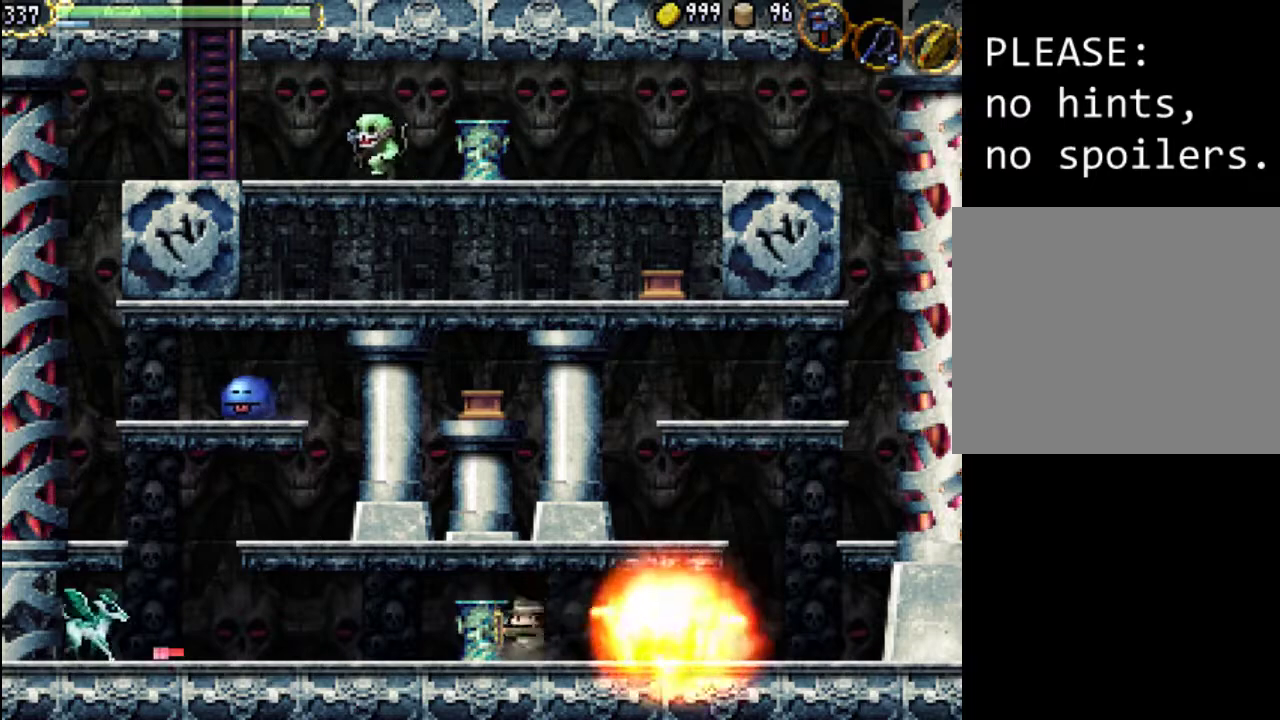
{"buttons": ["DPAD_RIGHT"], "events": [[33, "A", "down"], [33, "DPAD_DOWN", "down"], [33, "DPAD_LEFT", "down"], [167, "DPAD_DOWN", "up"], [400, "DPAD_LEFT", "up"], [467, "A", "up"], [467, "DPAD_RIGHT", "down"]]}
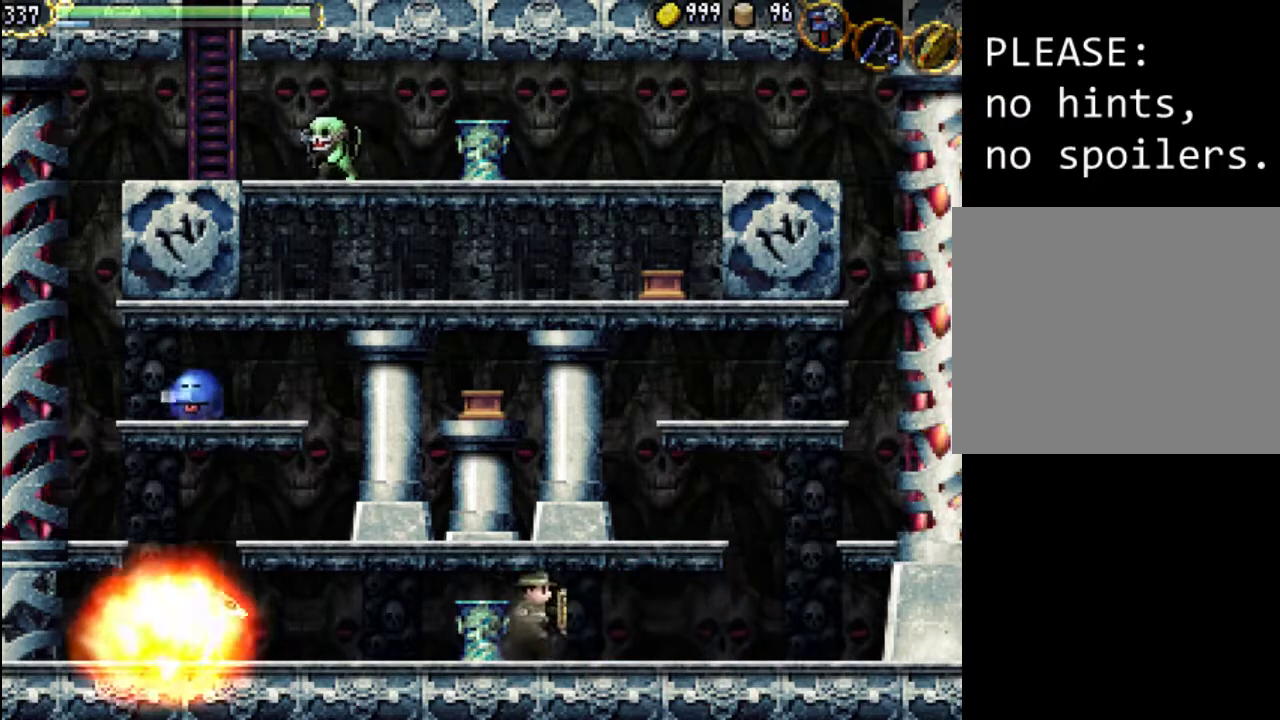
{"buttons": ["DPAD_RIGHT"], "events": []}